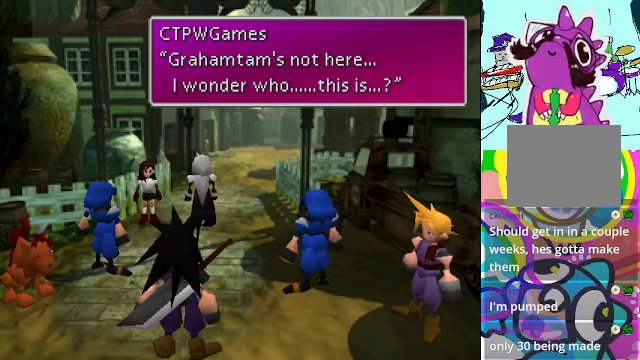
Gameplay with a controller (Xbox layout); each line is a JSON object with the inputs held at the frame after it. "events" lists button and stick changes between this image and that frame as [ms after this image, input, new state], when the widget could be followed in between. Not read: L3 R3 right_stick.
{"buttons": ["B"], "left_stick": "center", "events": [[500, "B", "down"]]}
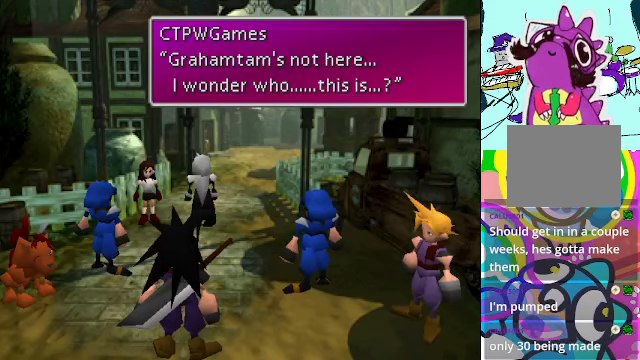
{"buttons": [], "left_stick": "center", "events": [[134, "B", "up"]]}
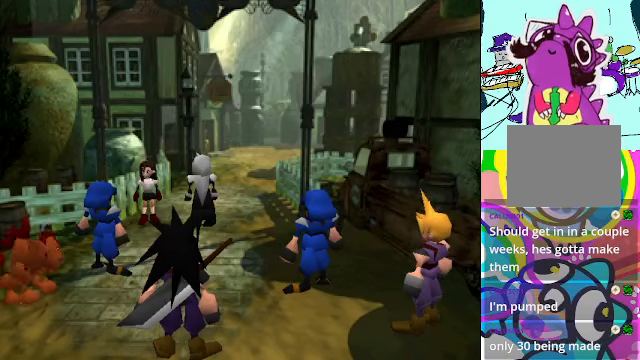
{"buttons": [], "left_stick": "center", "events": []}
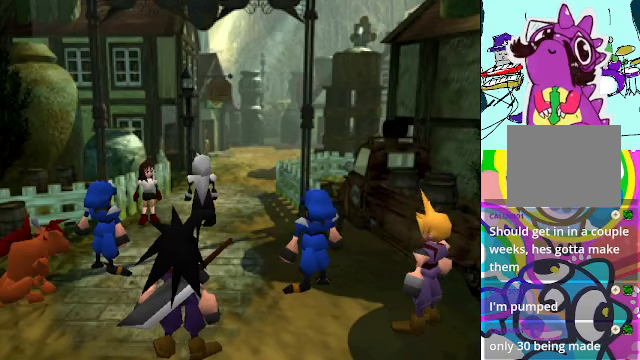
{"buttons": [], "left_stick": "center", "events": []}
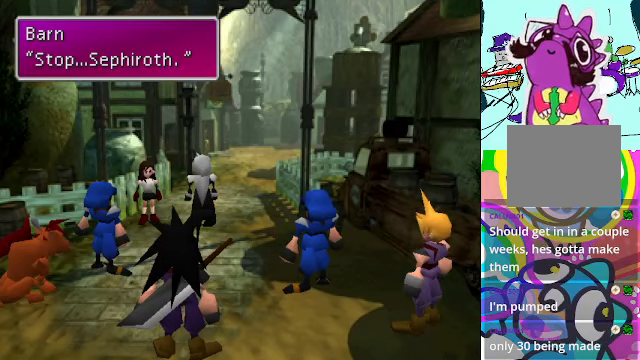
{"buttons": [], "left_stick": "center", "events": []}
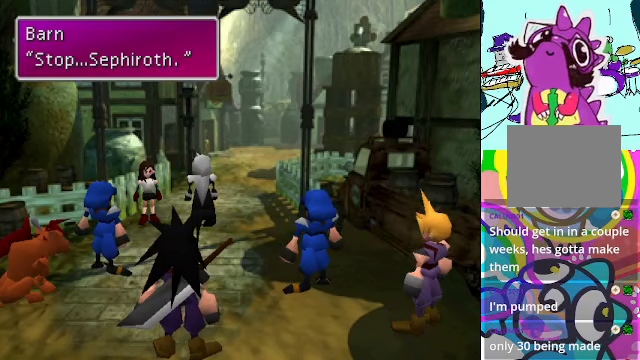
{"buttons": [], "left_stick": "center", "events": []}
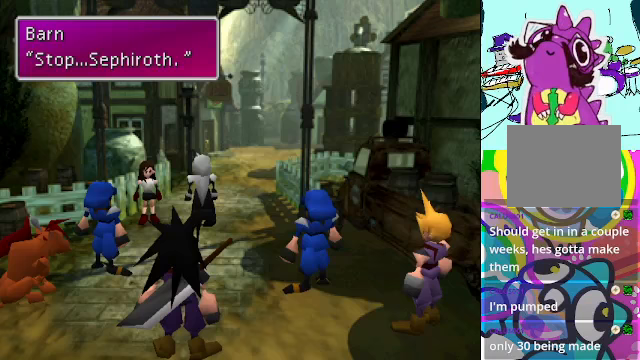
{"buttons": [], "left_stick": "center", "events": [[33, "B", "down"], [167, "B", "up"]]}
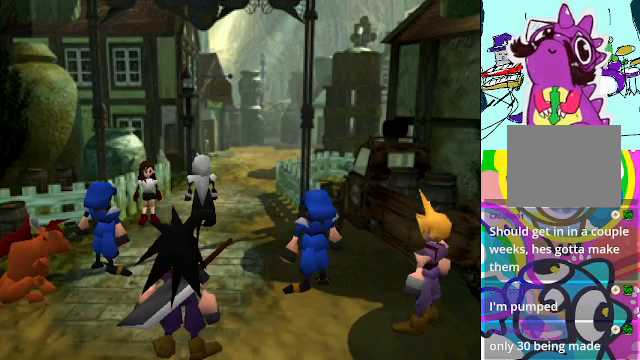
{"buttons": [], "left_stick": "center", "events": []}
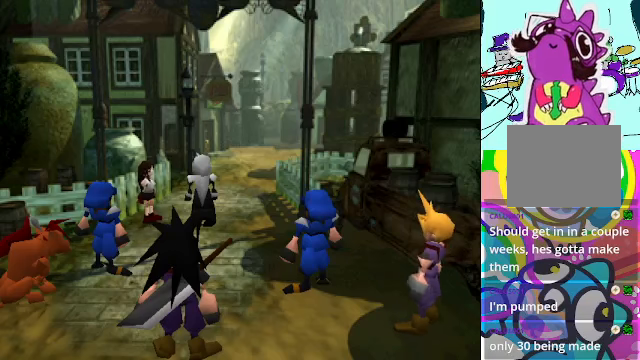
{"buttons": [], "left_stick": "center", "events": []}
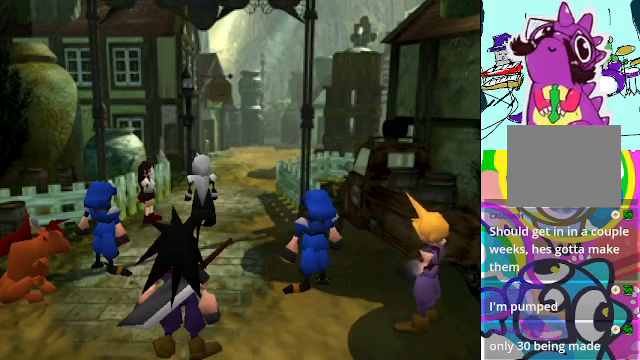
{"buttons": [], "left_stick": "center", "events": []}
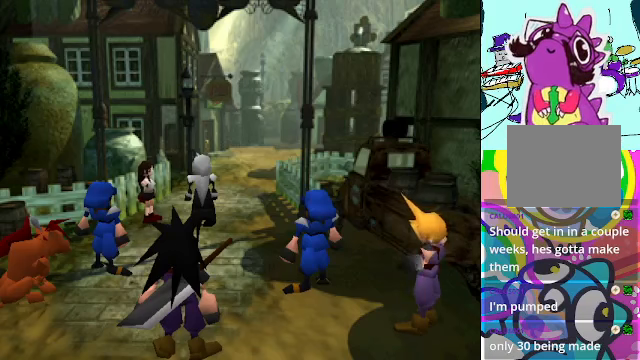
{"buttons": [], "left_stick": "center", "events": []}
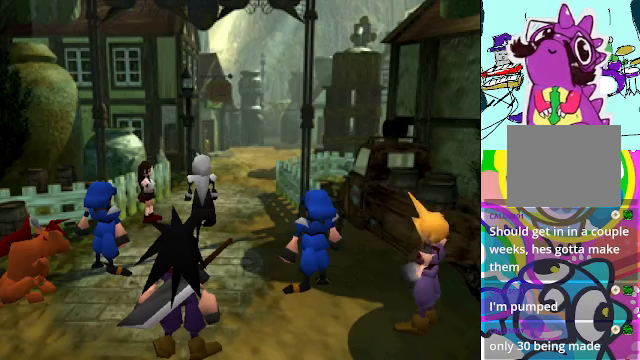
{"buttons": [], "left_stick": "center", "events": []}
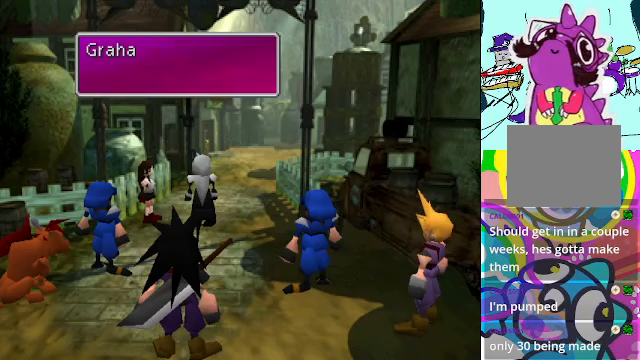
{"buttons": [], "left_stick": "center", "events": []}
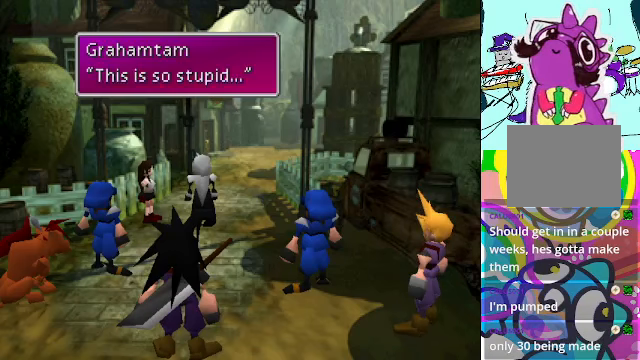
{"buttons": [], "left_stick": "center", "events": [[300, "B", "down"], [467, "B", "up"]]}